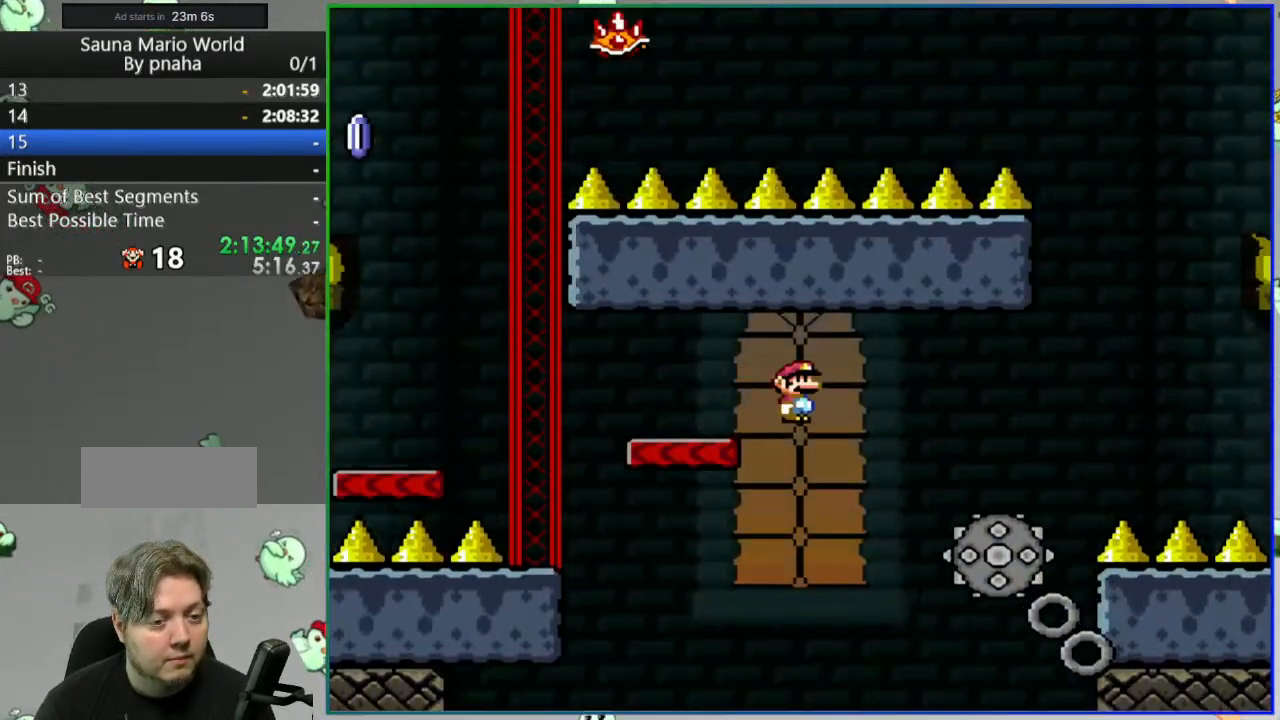
Gameplay with a controller (Nintendo layout); each line is a JSON object with the inputs held at the frame after it (dt_ms = milliseconds from this image to that frame). "events" lists button and stick changes between this image and that frame as [ms after this image, input, new state], when the widget could be followed in between. Not read: L3 R3 START.
{"dt_ms": 500, "buttons": ["A", "Y", "DPAD_RIGHT"]}
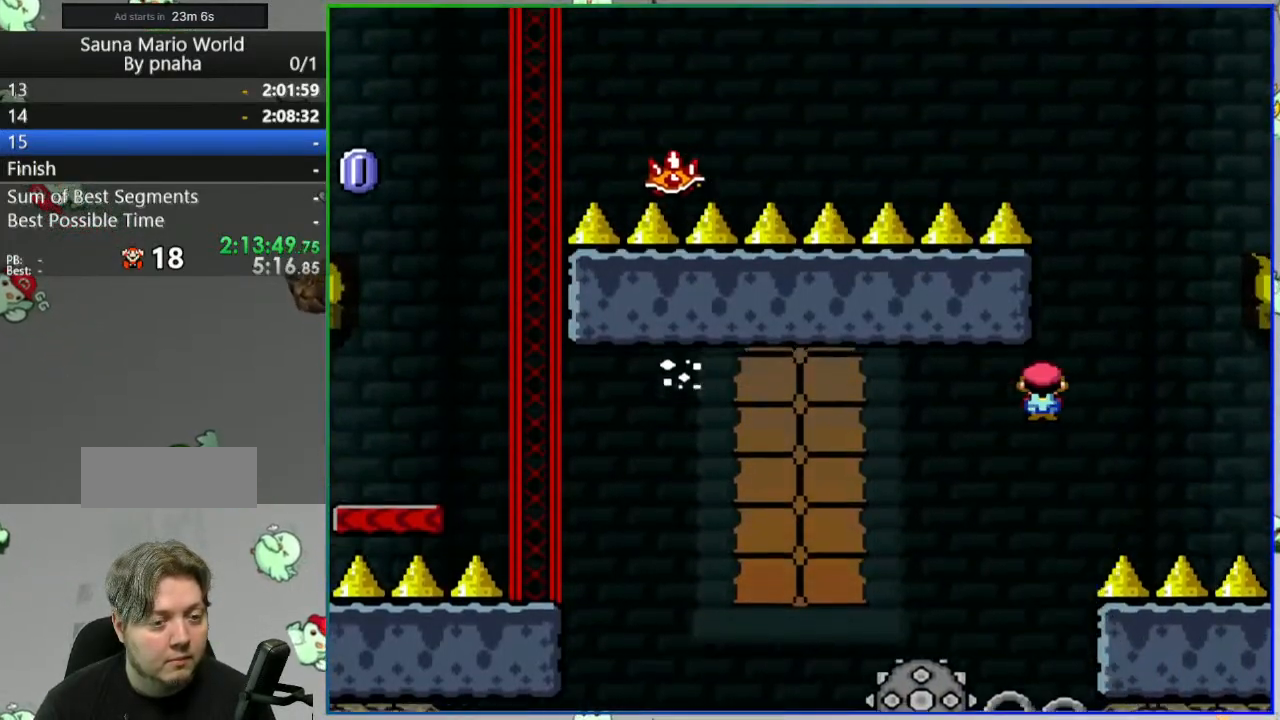
{"dt_ms": 500, "buttons": ["Y"], "events": [[433, "A", "up"], [467, "DPAD_RIGHT", "up"]]}
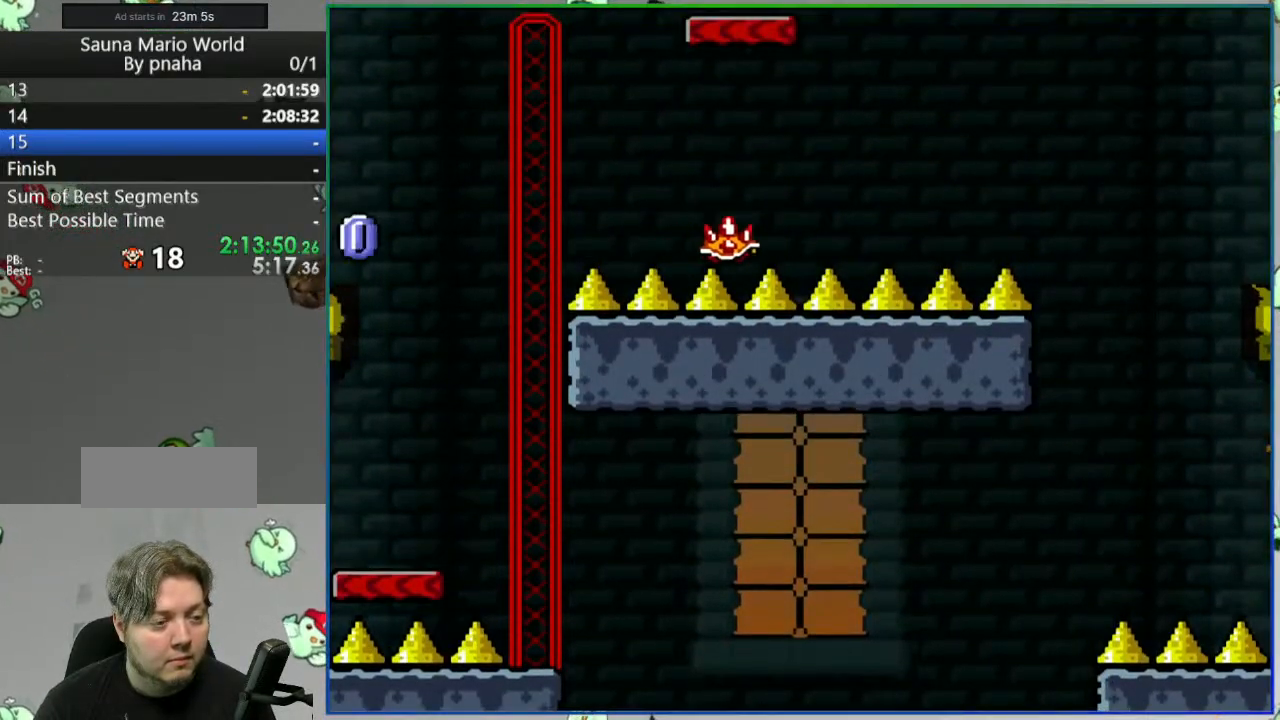
{"dt_ms": 500, "buttons": ["B", "Y"], "events": [[67, "B", "down"], [100, "DPAD_LEFT", "down"], [233, "DPAD_LEFT", "up"]]}
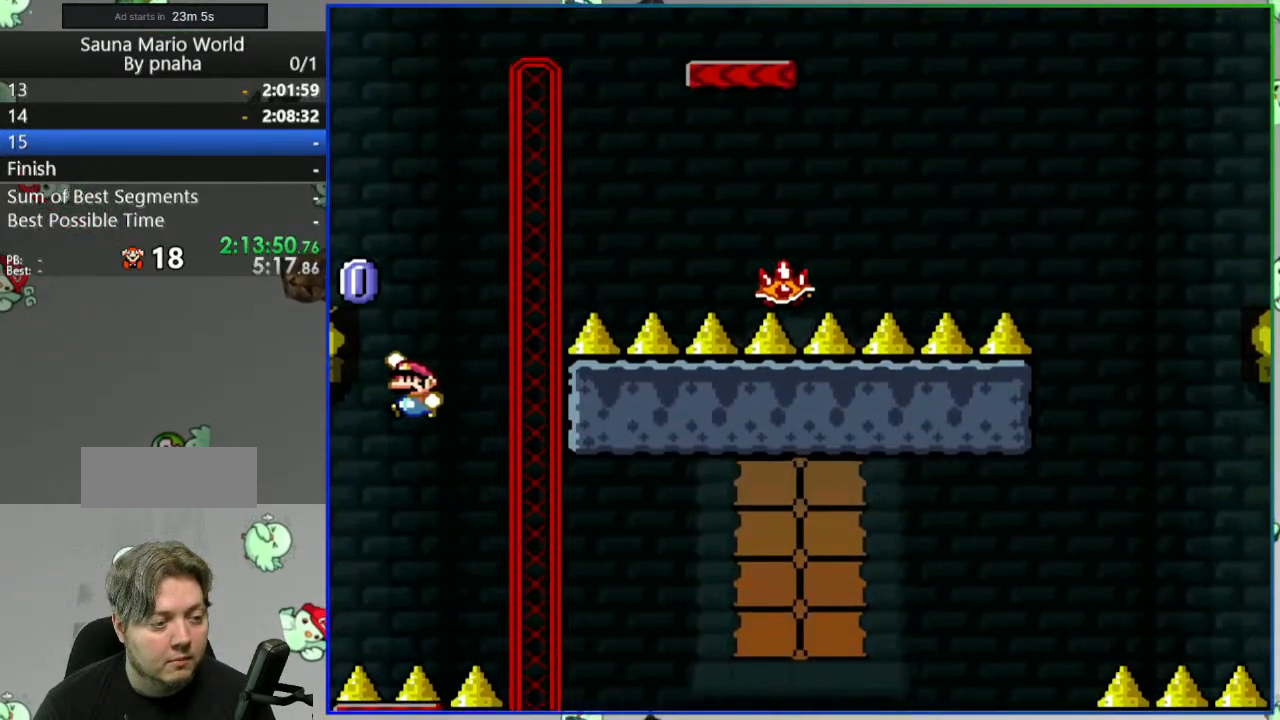
{"dt_ms": 500, "buttons": ["B", "Y", "DPAD_RIGHT"], "events": [[500, "DPAD_RIGHT", "down"]]}
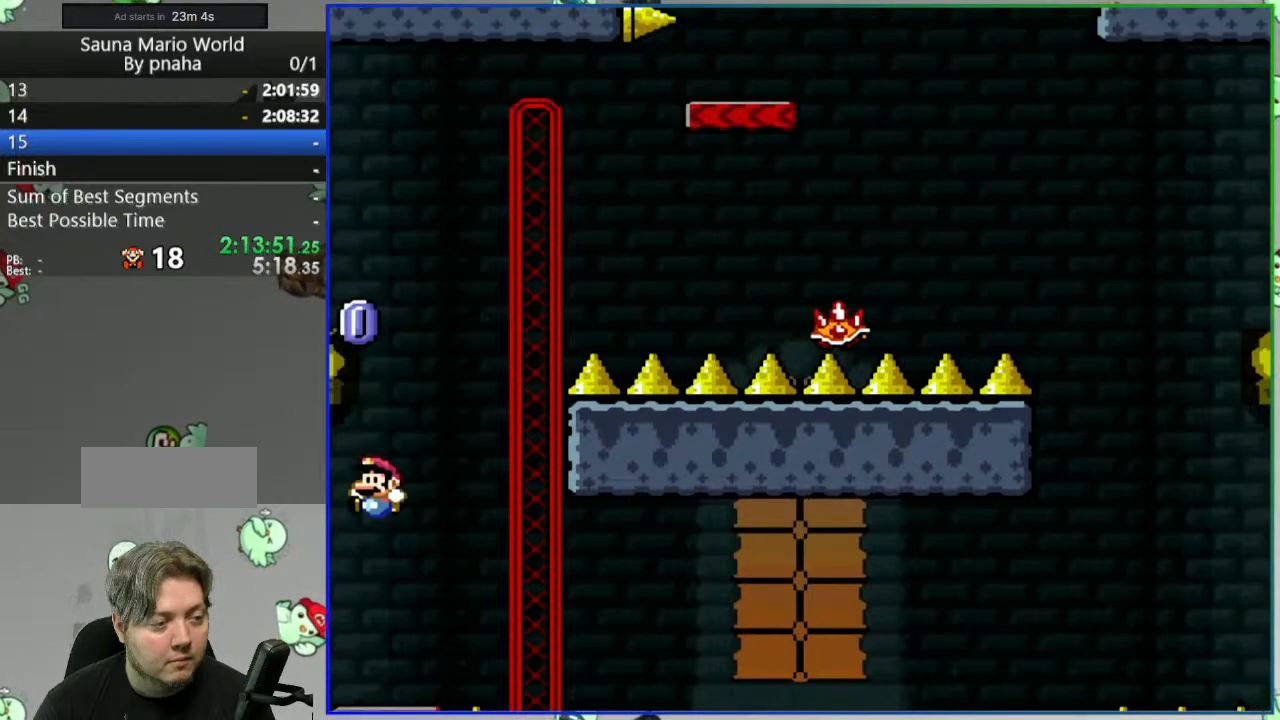
{"dt_ms": 500, "buttons": ["Y"], "events": [[150, "DPAD_RIGHT", "up"], [217, "B", "up"]]}
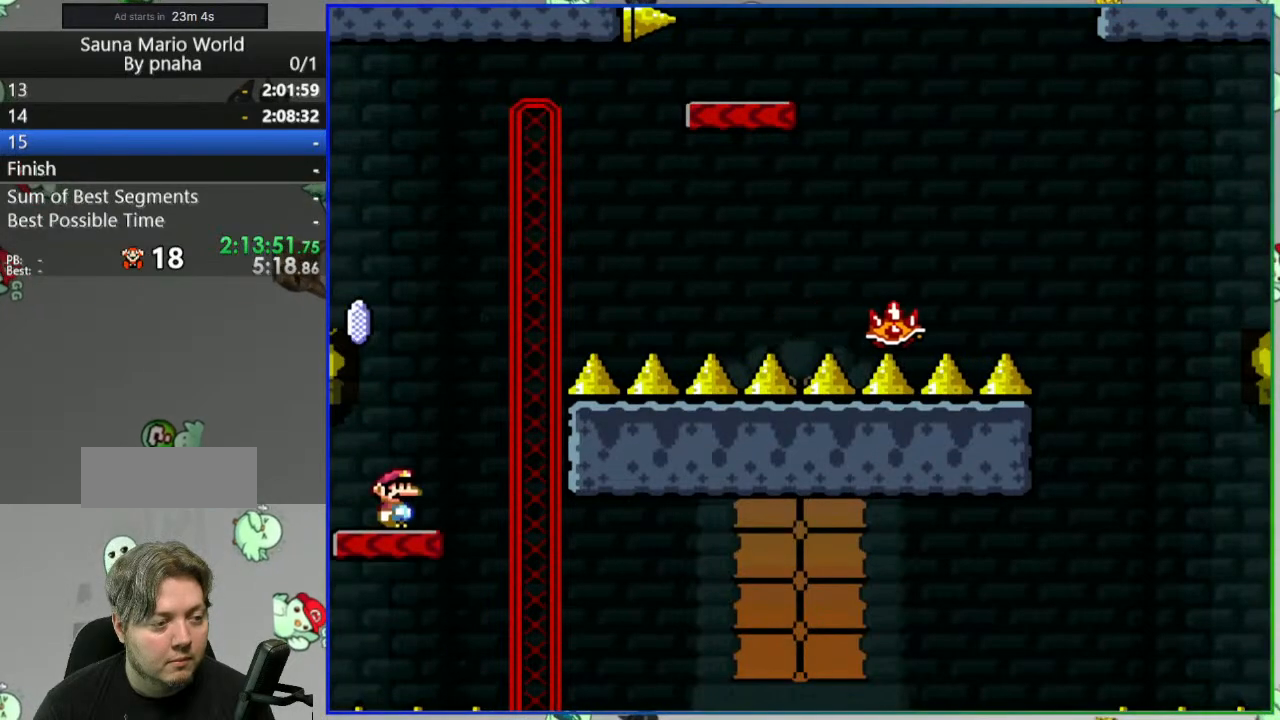
{"dt_ms": 500, "buttons": ["A", "Y", "DPAD_LEFT"], "events": [[67, "DPAD_LEFT", "down"], [333, "A", "down"]]}
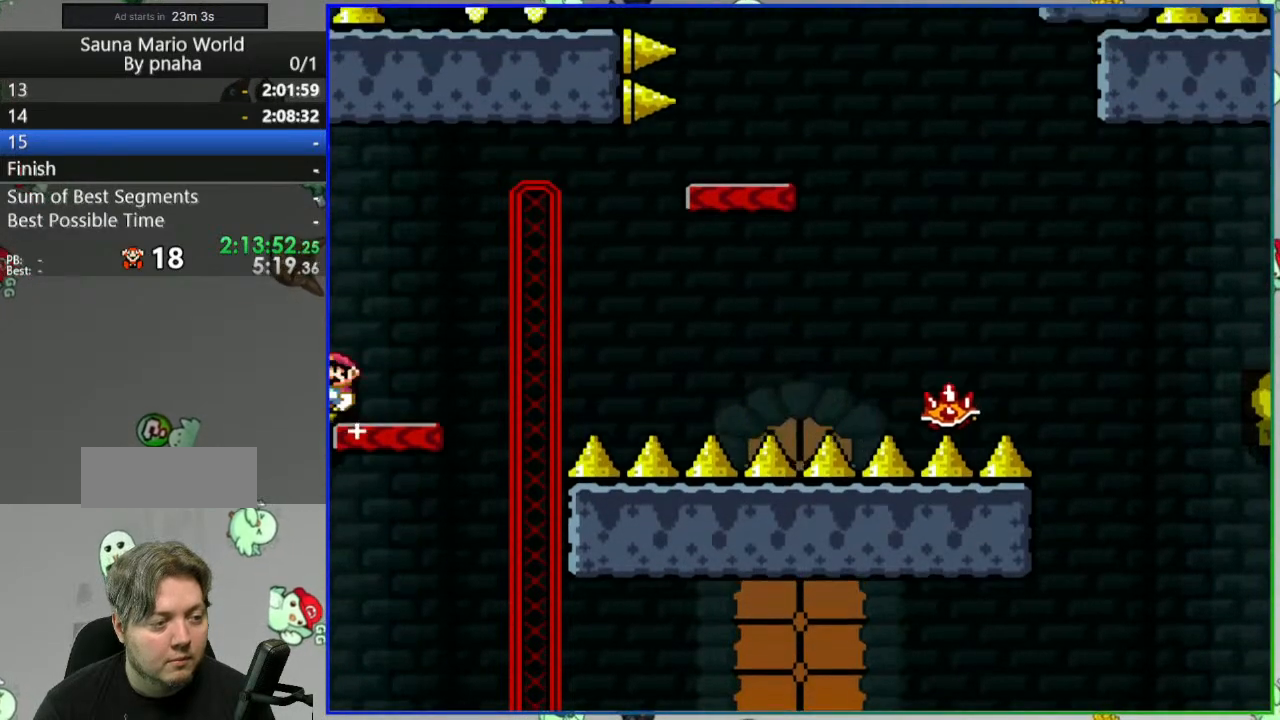
{"dt_ms": 500, "buttons": ["A", "Y", "DPAD_LEFT"], "events": [[233, "A", "up"], [383, "A", "down"]]}
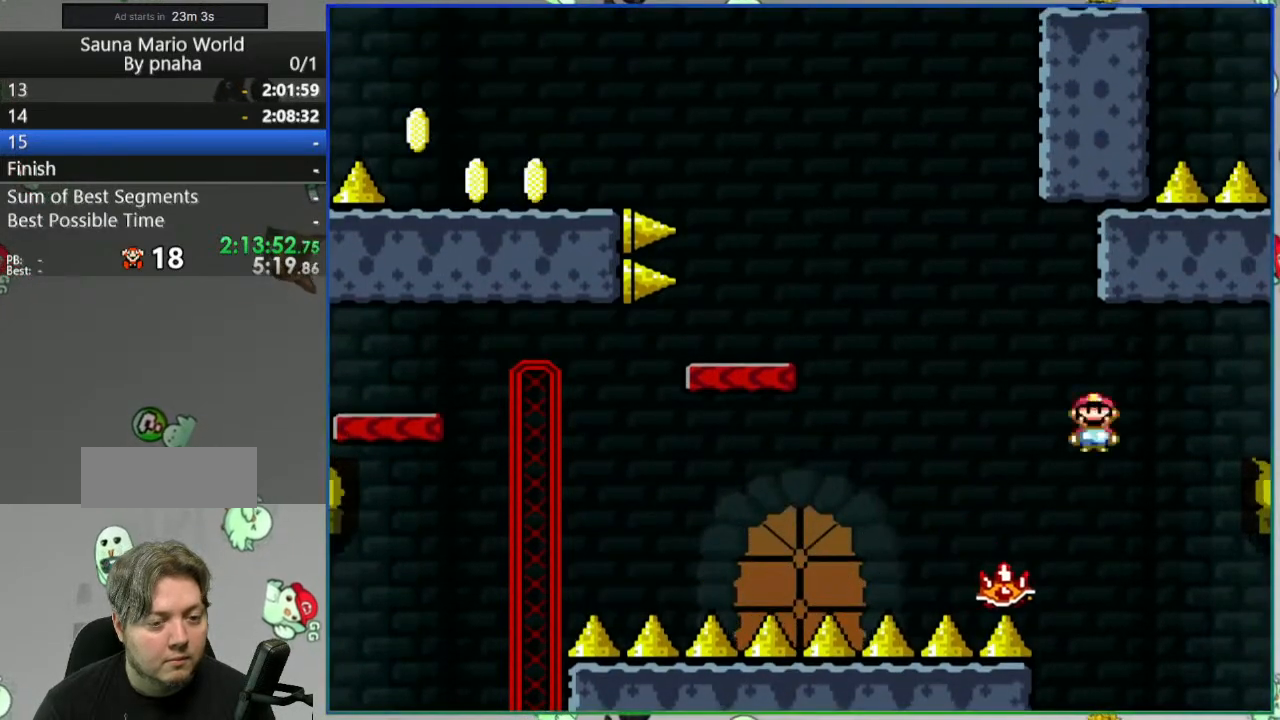
{"dt_ms": 1000, "buttons": ["Y", "DPAD_LEFT"]}
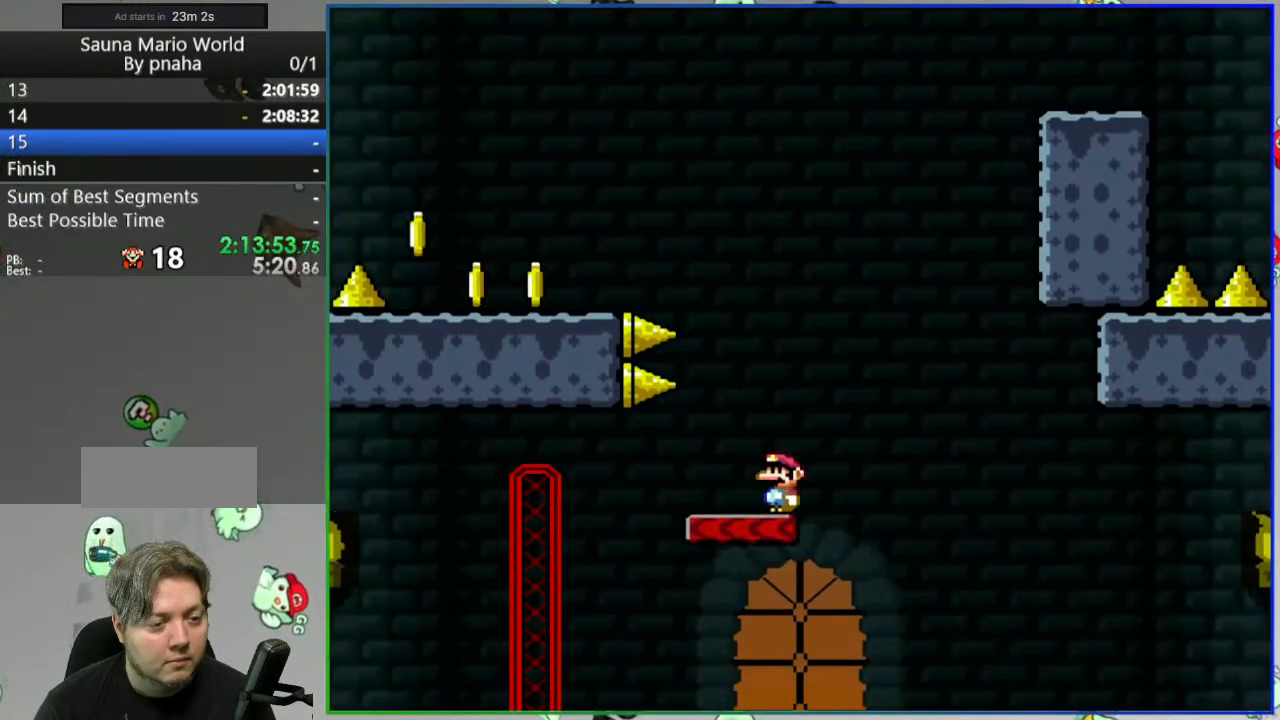
{"dt_ms": 500, "buttons": ["Y"], "events": [[33, "DPAD_LEFT", "up"]]}
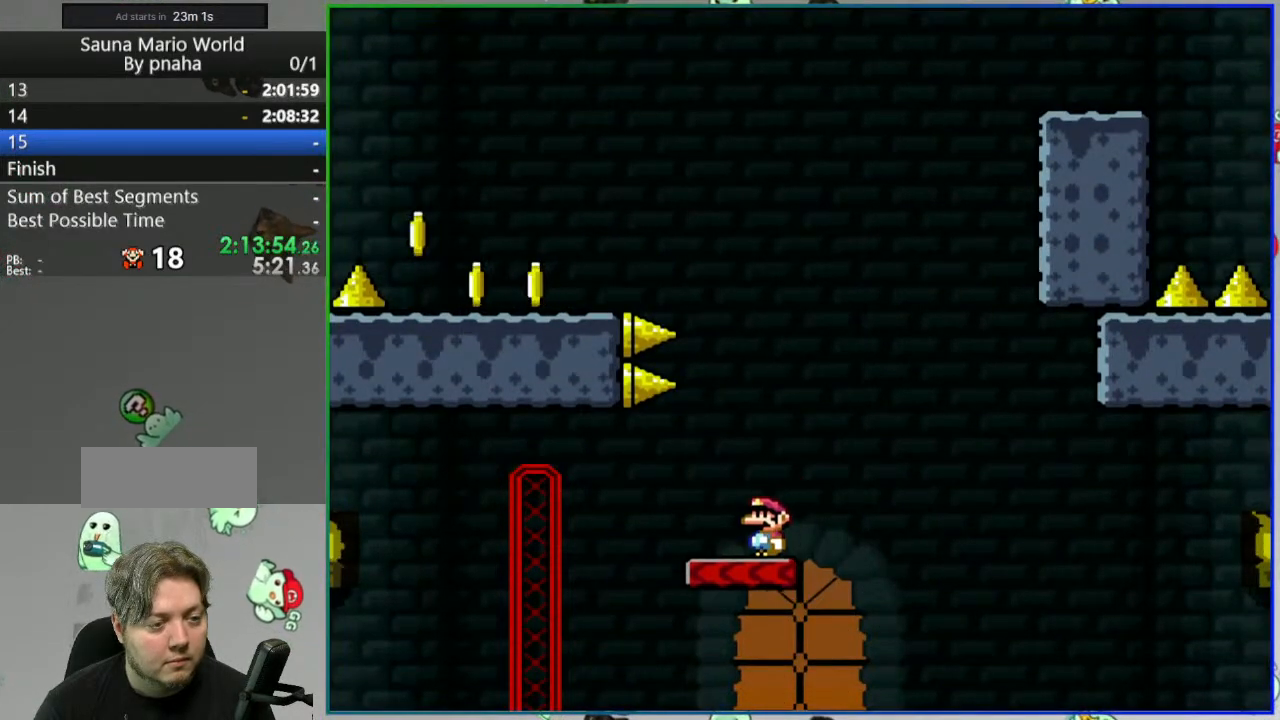
{"dt_ms": 500, "buttons": ["B", "Y", "DPAD_LEFT"], "events": [[133, "DPAD_LEFT", "down"], [267, "B", "down"]]}
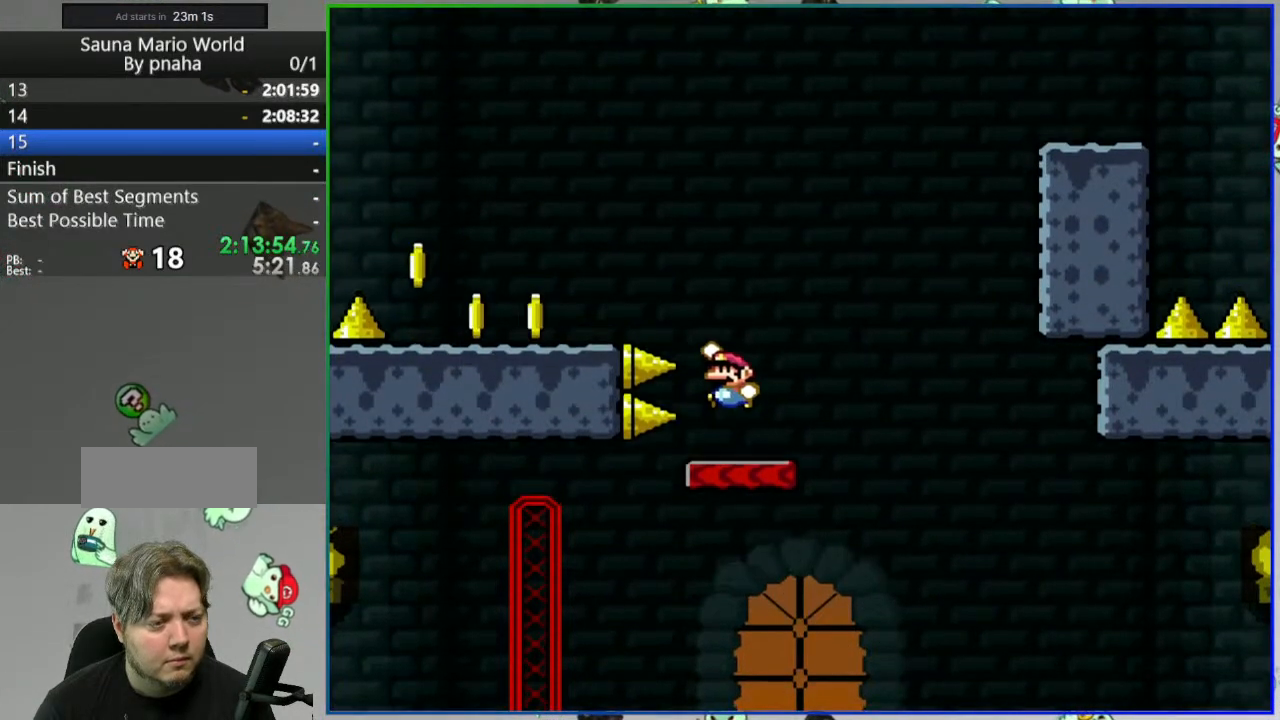
{"dt_ms": 500, "buttons": [], "events": [[183, "B", "up"], [367, "DPAD_LEFT", "up"], [367, "Y", "up"]]}
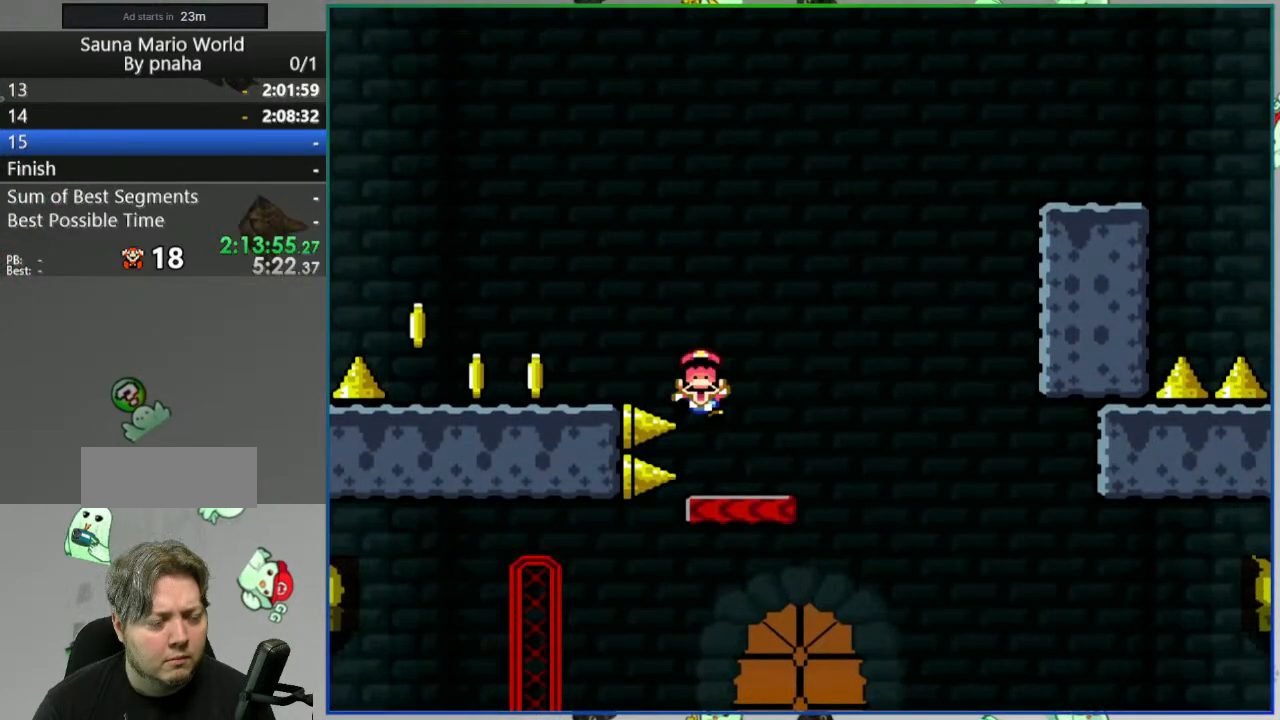
{"dt_ms": 500, "buttons": [], "events": []}
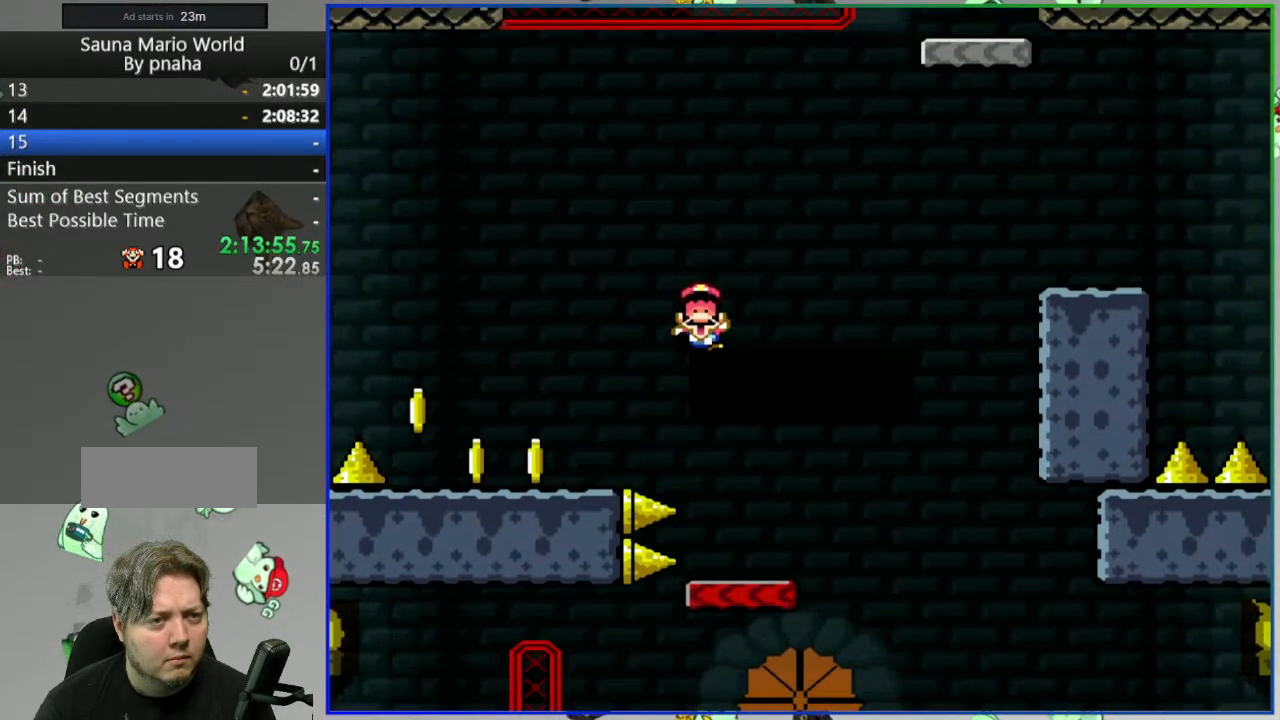
{"dt_ms": 500, "buttons": [], "events": []}
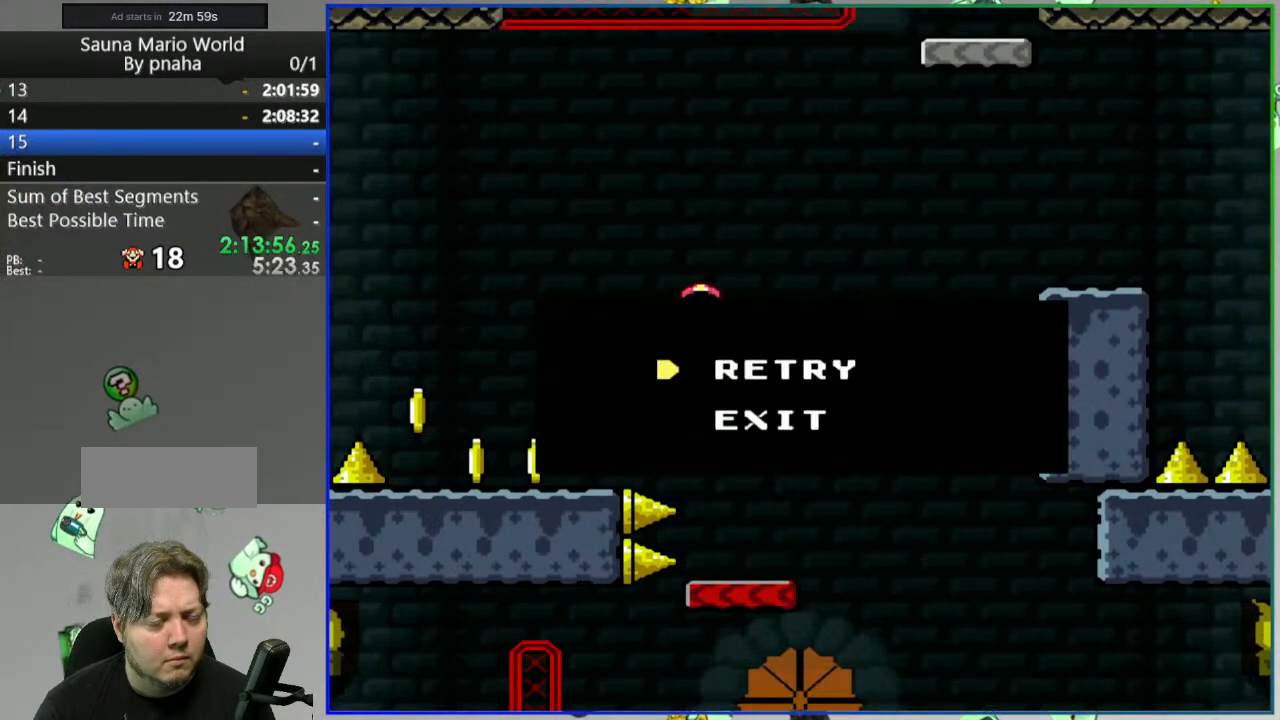
{"dt_ms": 500, "buttons": [], "events": []}
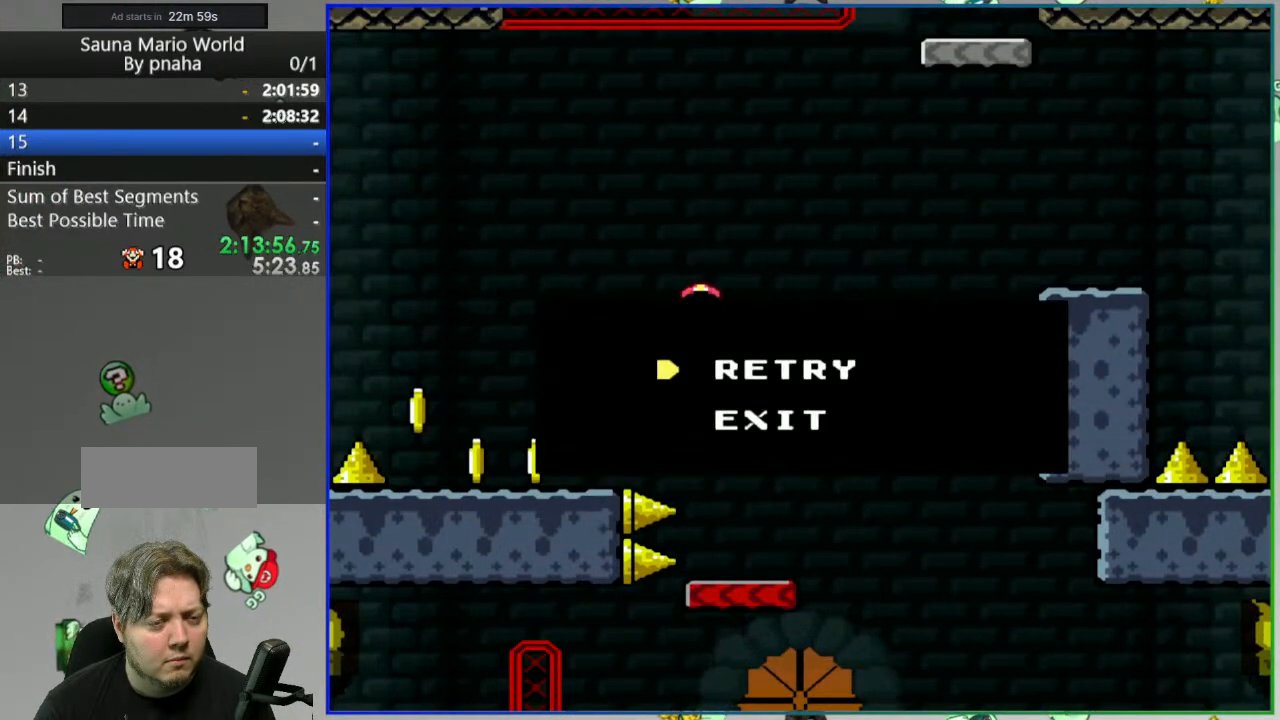
{"dt_ms": 500, "buttons": [], "events": []}
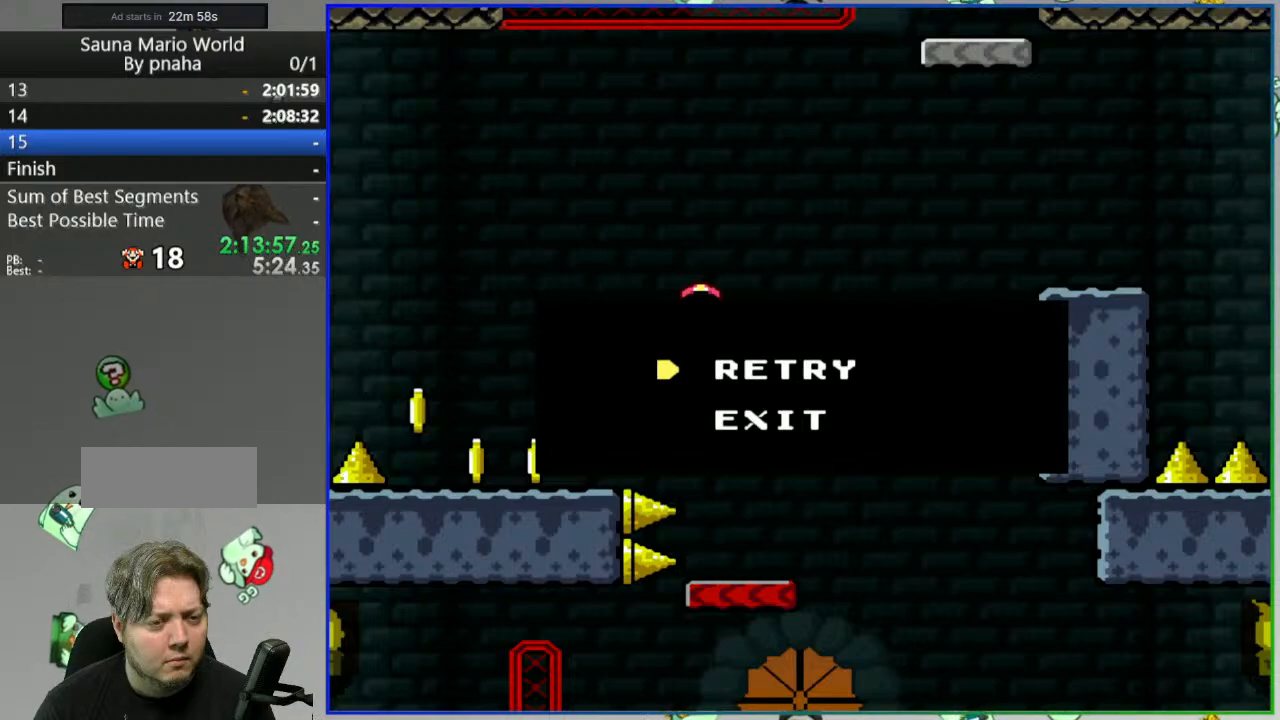
{"dt_ms": 500, "buttons": [], "events": []}
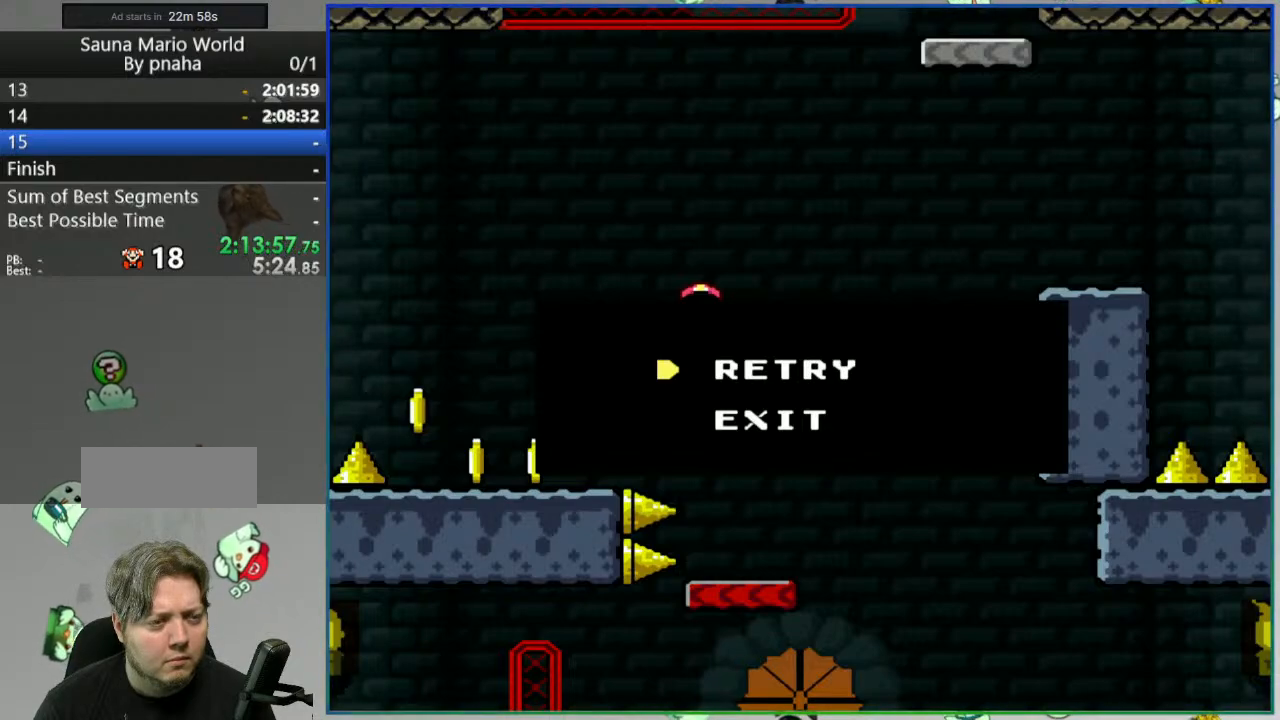
{"dt_ms": 500, "buttons": [], "events": []}
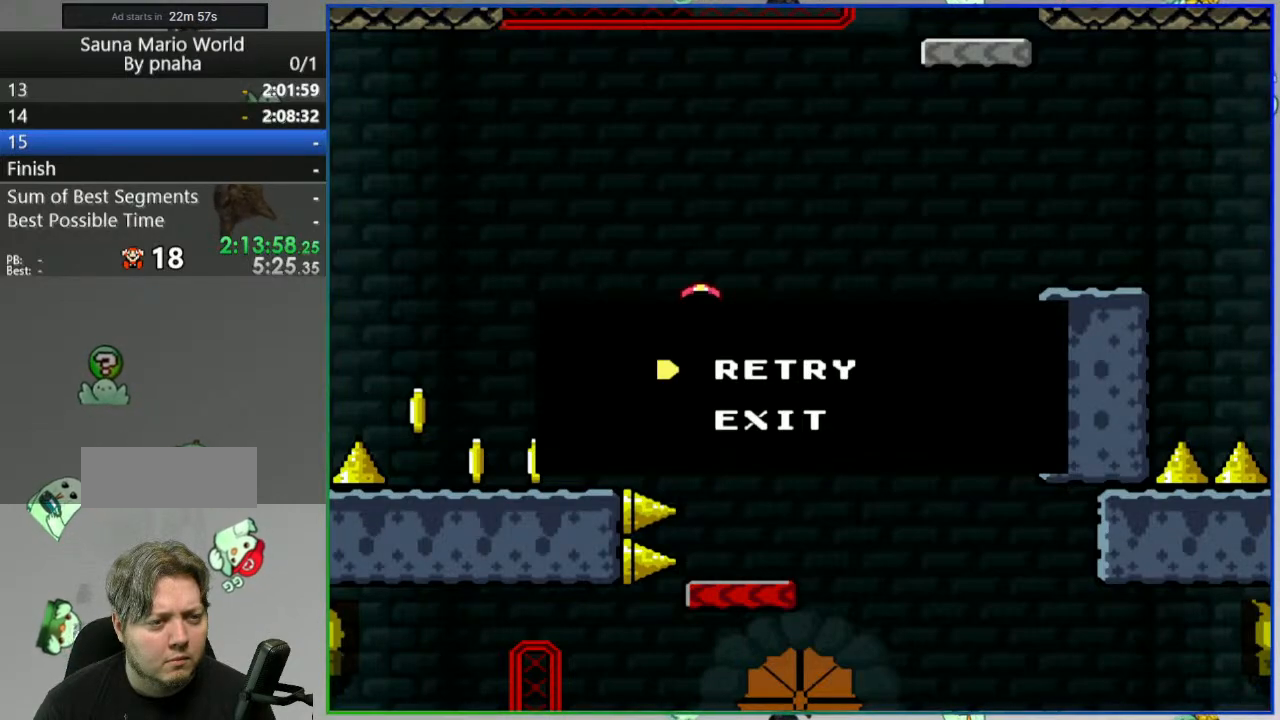
{"dt_ms": 500, "buttons": [], "events": []}
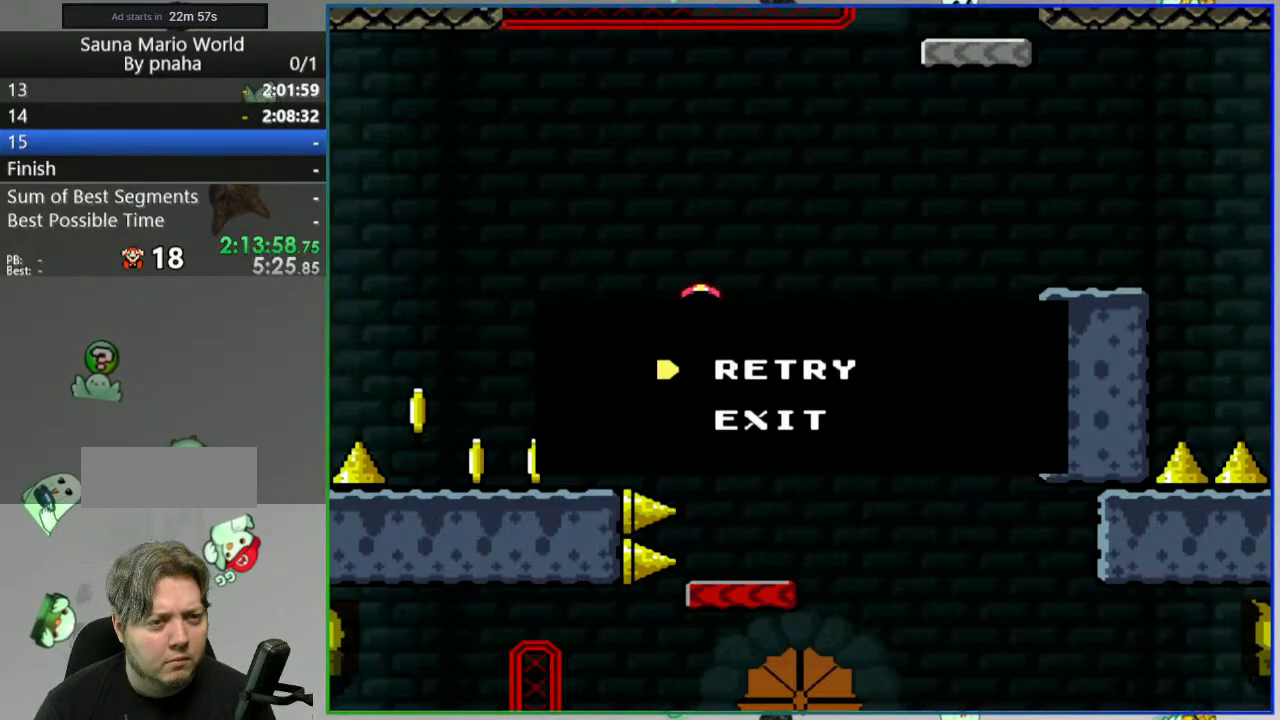
{"dt_ms": 500, "buttons": [], "events": []}